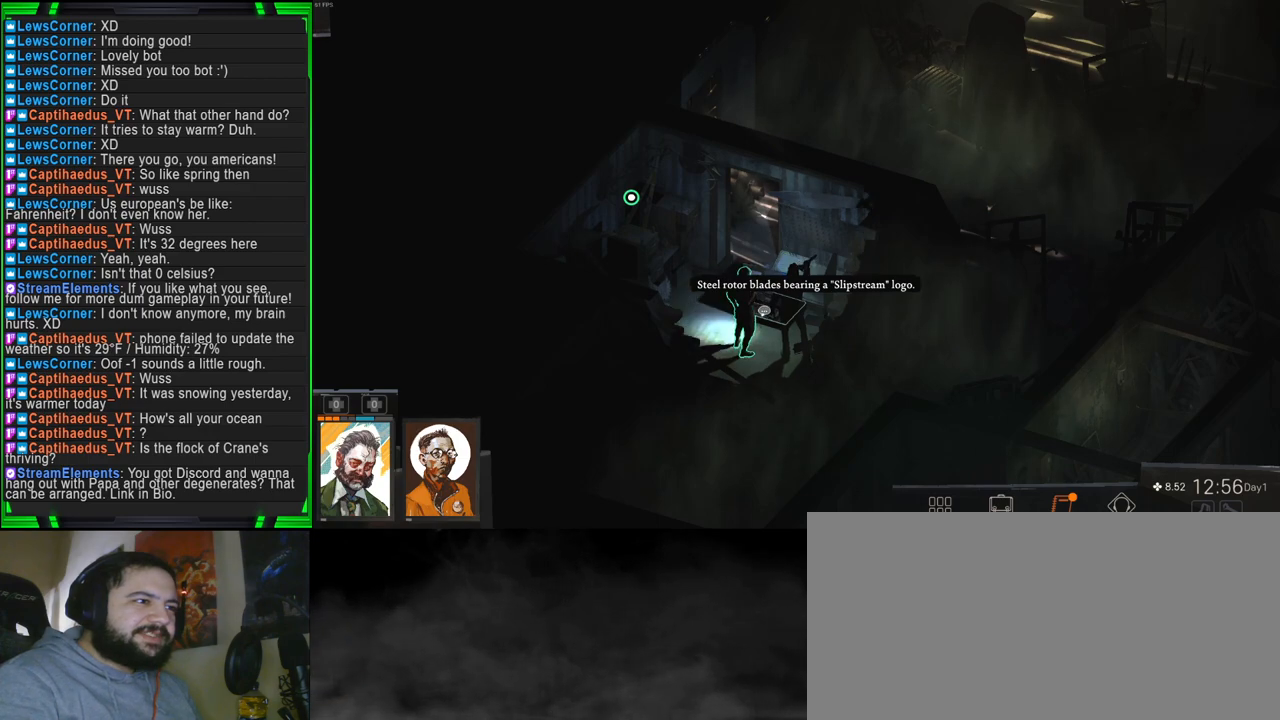
Gameplay with keyboard and mouse; each line is a JSON object with the keys and mouse buttons held at the frame after it. "events" lists presses ("down") and releases ("up") of "1", "2", "3", "4", "5", "a", "alt", "b", "c", "ctrl", "d", "e", "f", "g", "q", "r", "s", "shift", "space", "t", "tab", "tilde", "v", "w", "x", "z", "mouse_left", "mouse_wheel", "mouse_right", "mouse_mb4" and "mouse_mb5" between this image and that frame as [ms after this image, input, new state], when the widget could be followed in between. "mouse_left", "mouse_wheel", "mouse_right", "mouse_mb4", "mouse_mb5" = the "left", "wheel", "right", "mb4", "mb5" buttons of the "mouse" list. No other keys are recorded. "wheel" means that the mouse wheel is clicked or scrolled. Mouse movement is not recorded.
{"keys": ["tab"], "mouse": [], "events": [[466, "tab", "down"]]}
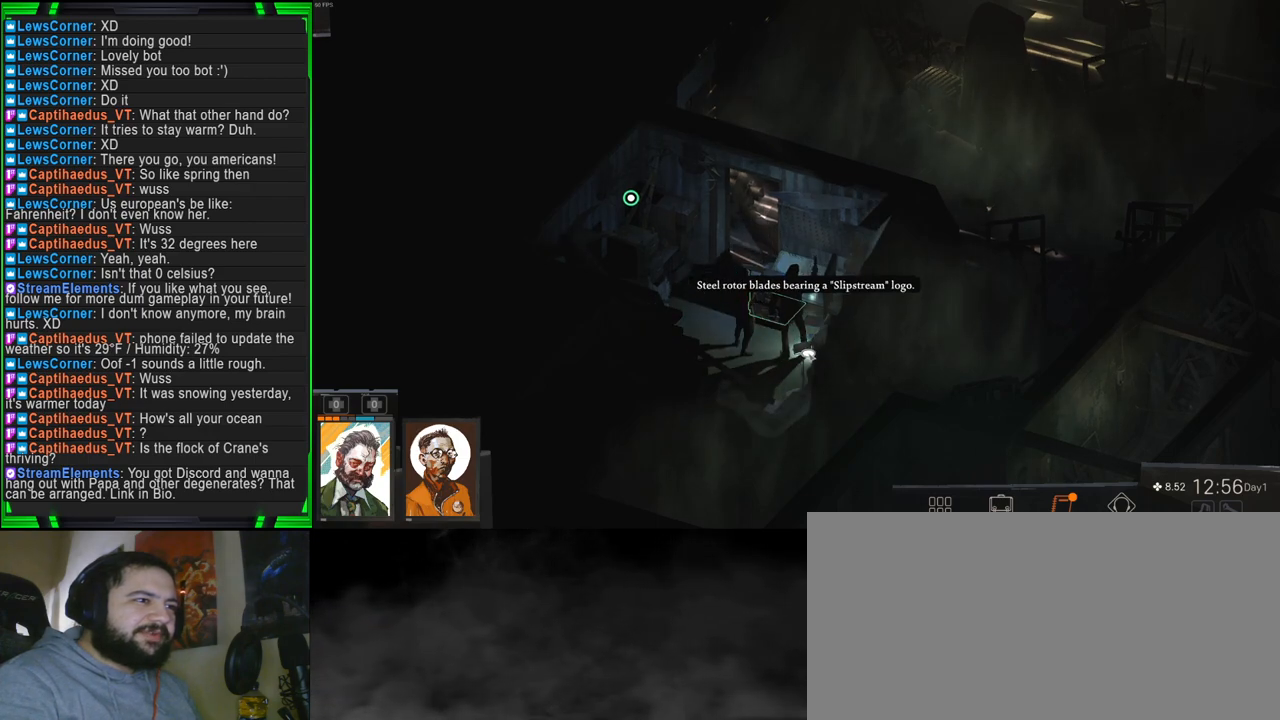
{"keys": ["tab"], "mouse": [], "events": []}
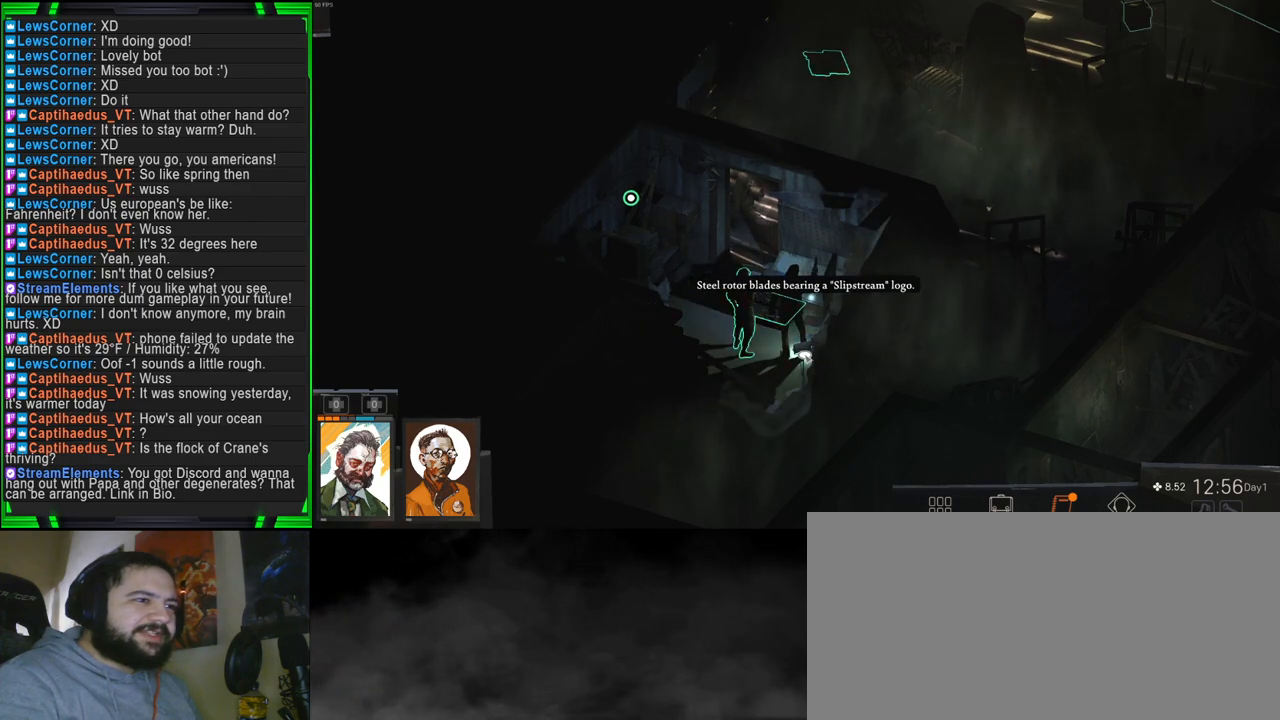
{"keys": [], "mouse": [], "events": [[266, "tab", "up"]]}
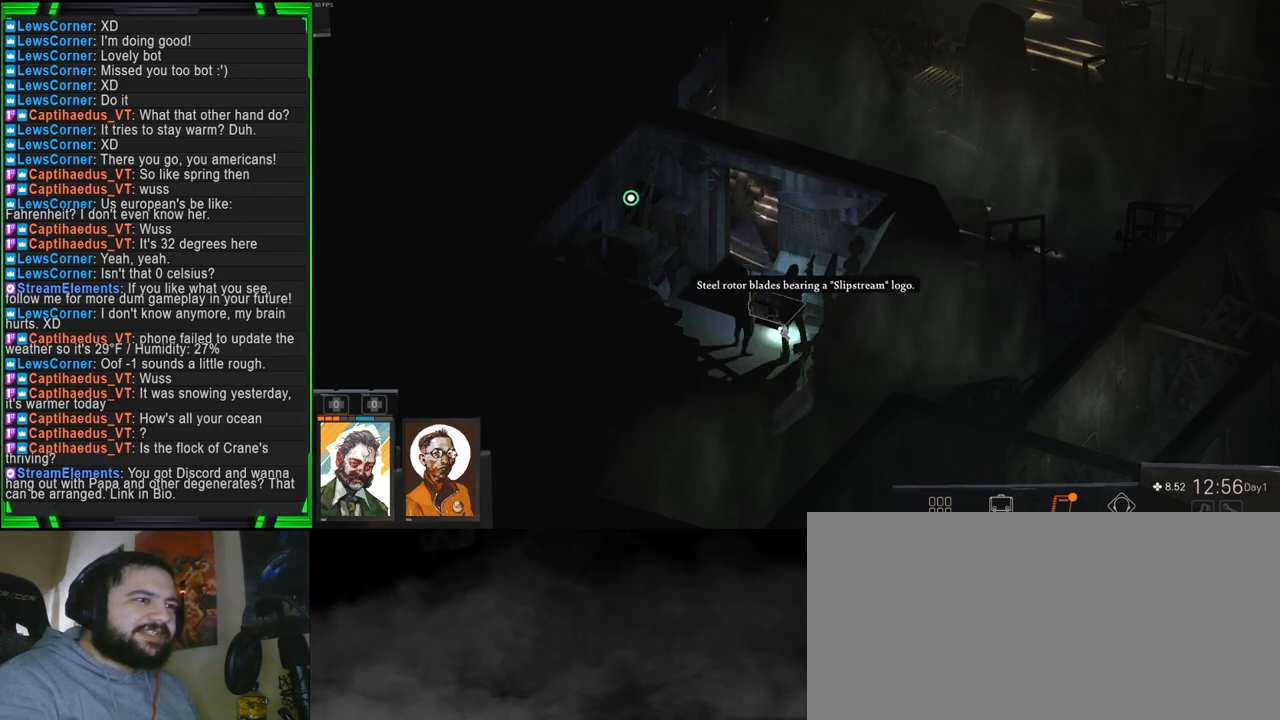
{"keys": [], "mouse": [], "events": [[366, "mouse_left", "down"], [466, "mouse_left", "up"]]}
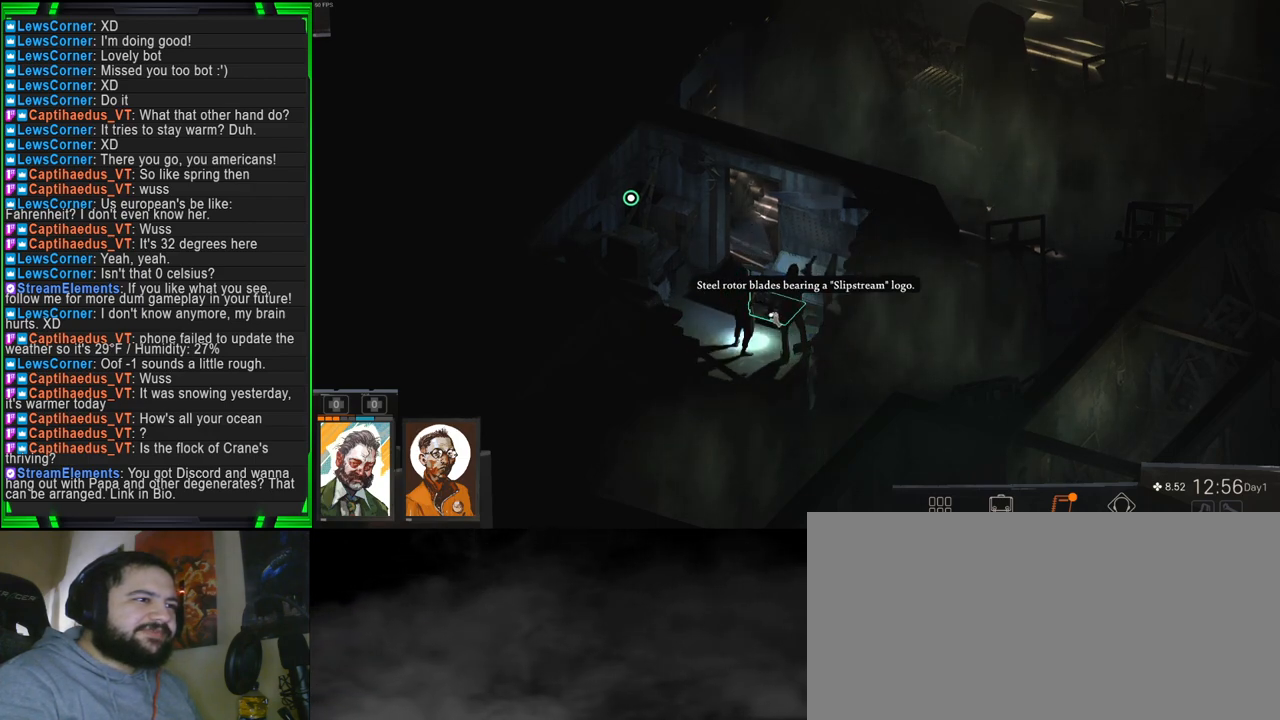
{"keys": [], "mouse": [], "events": []}
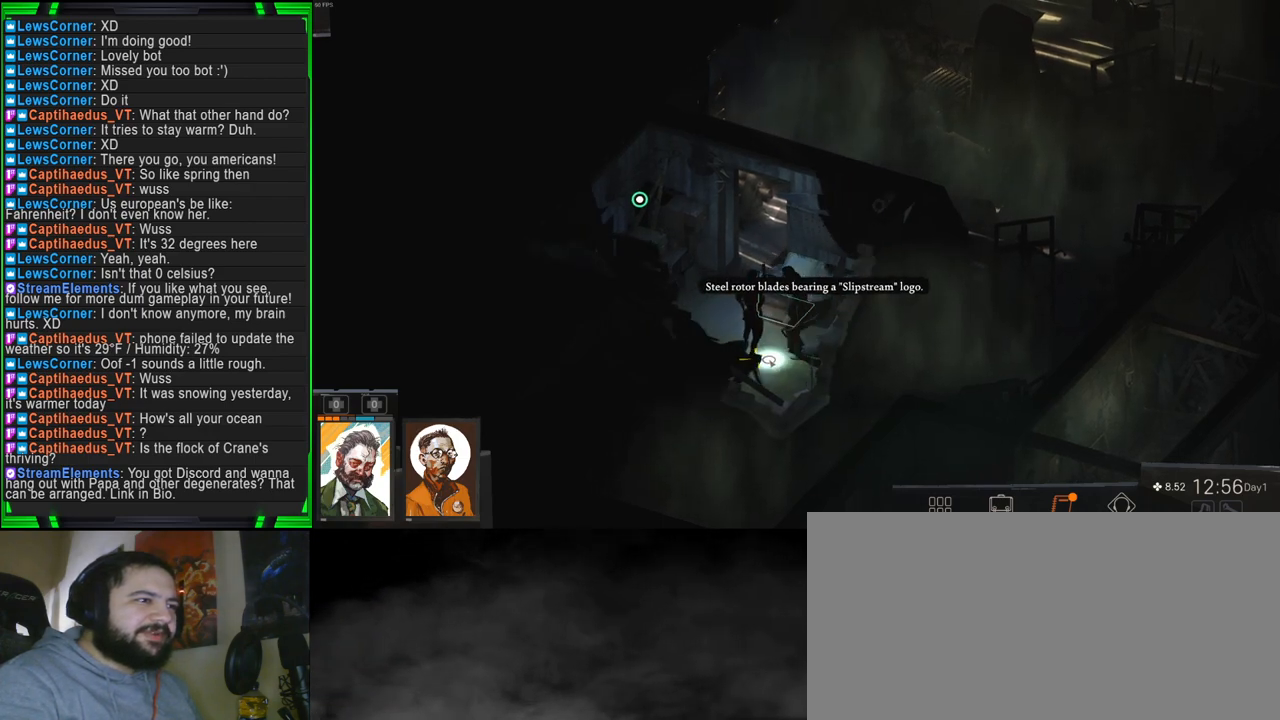
{"keys": [], "mouse": [], "events": []}
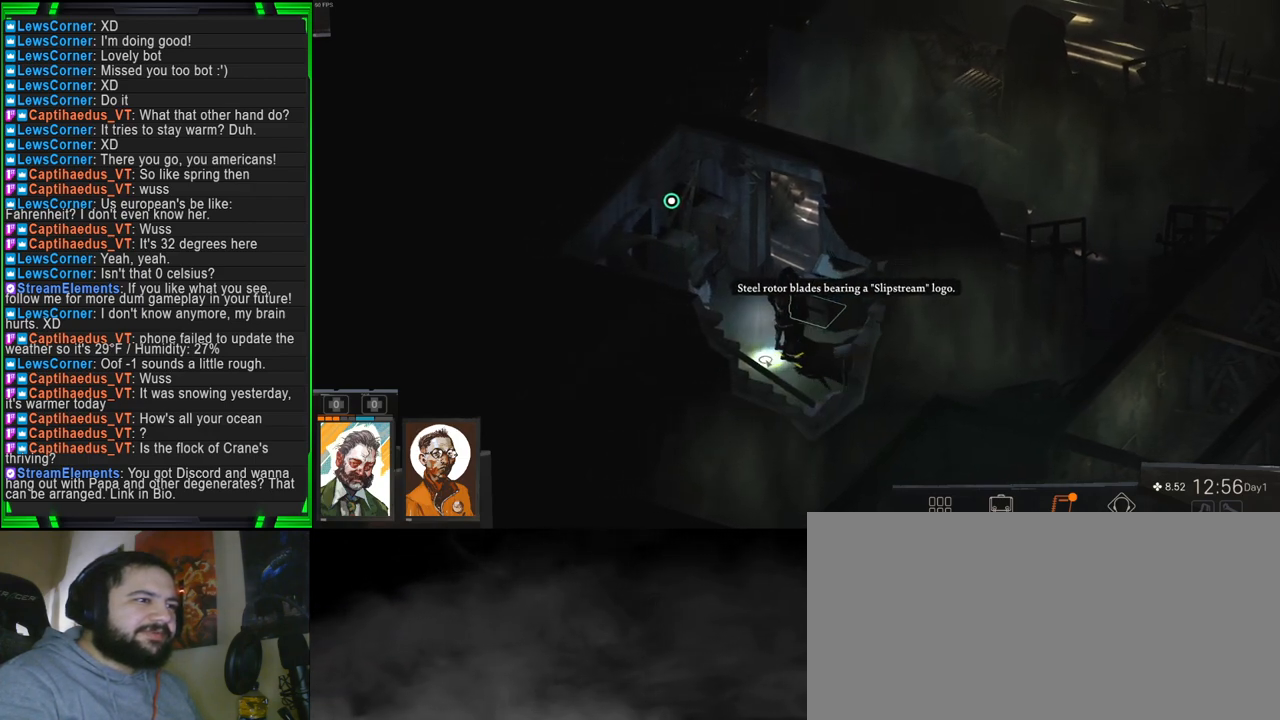
{"keys": [], "mouse": [], "events": []}
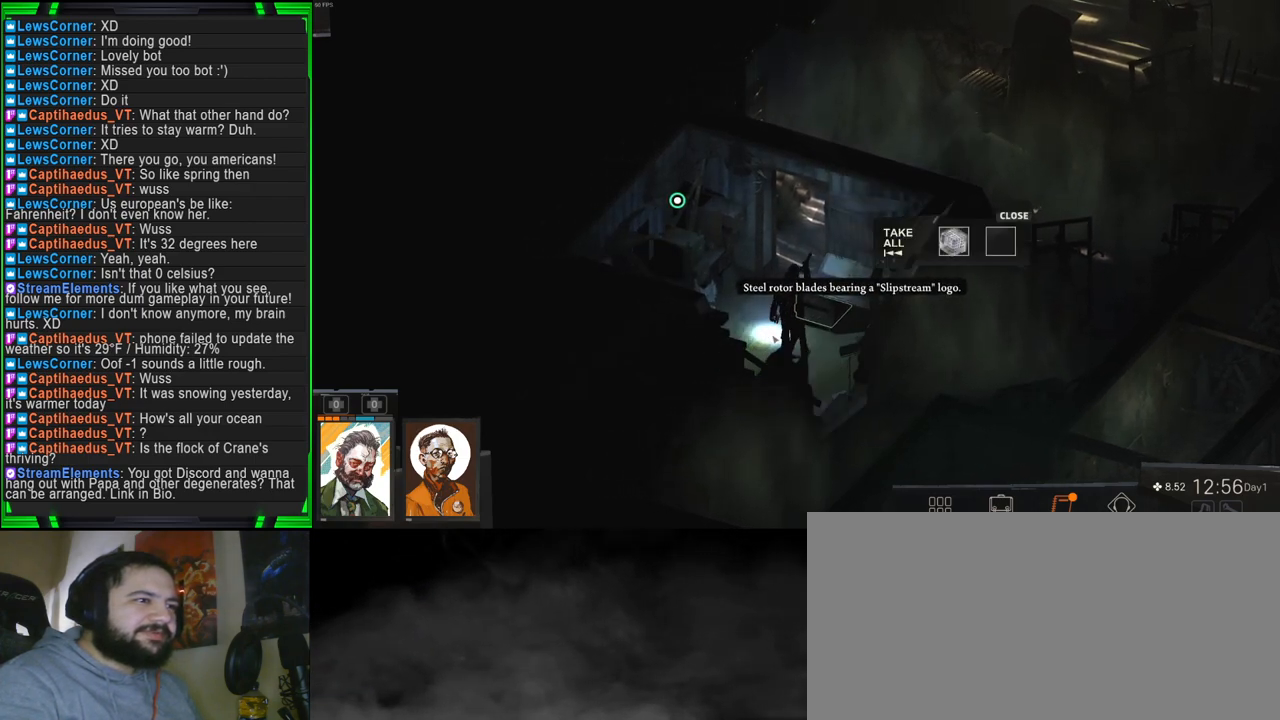
{"keys": [], "mouse": [], "events": []}
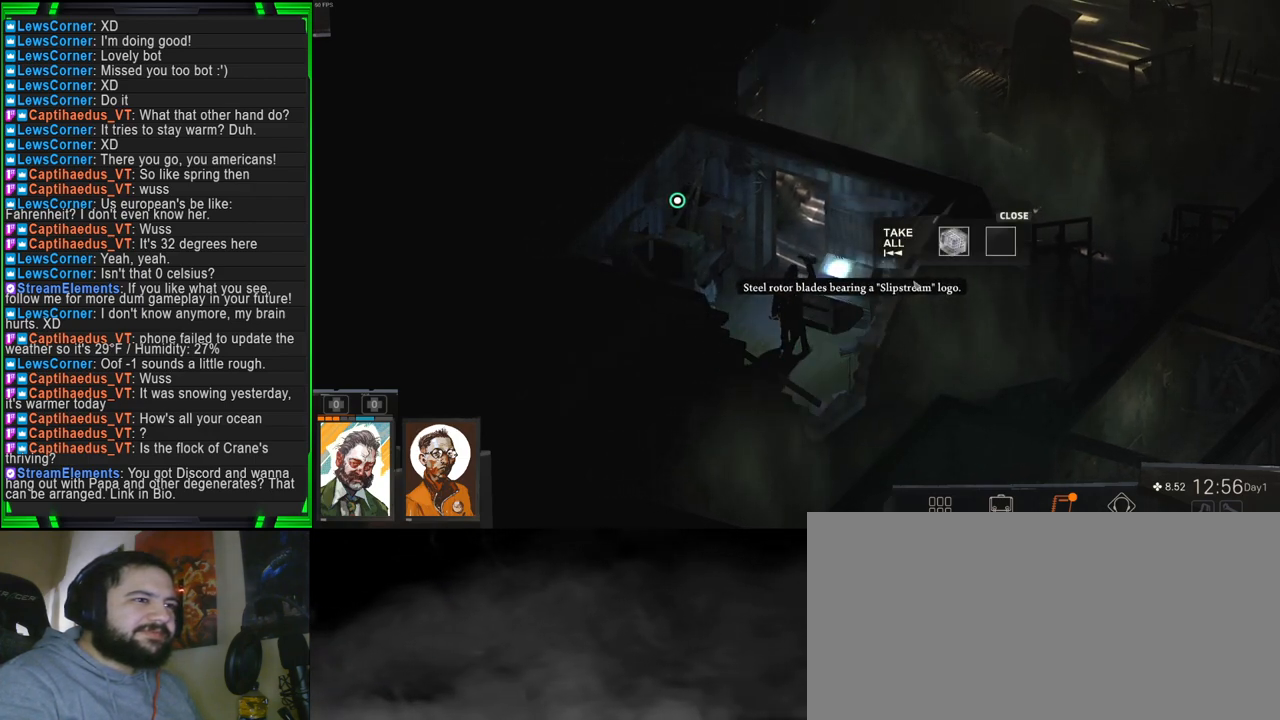
{"keys": [], "mouse": [], "events": []}
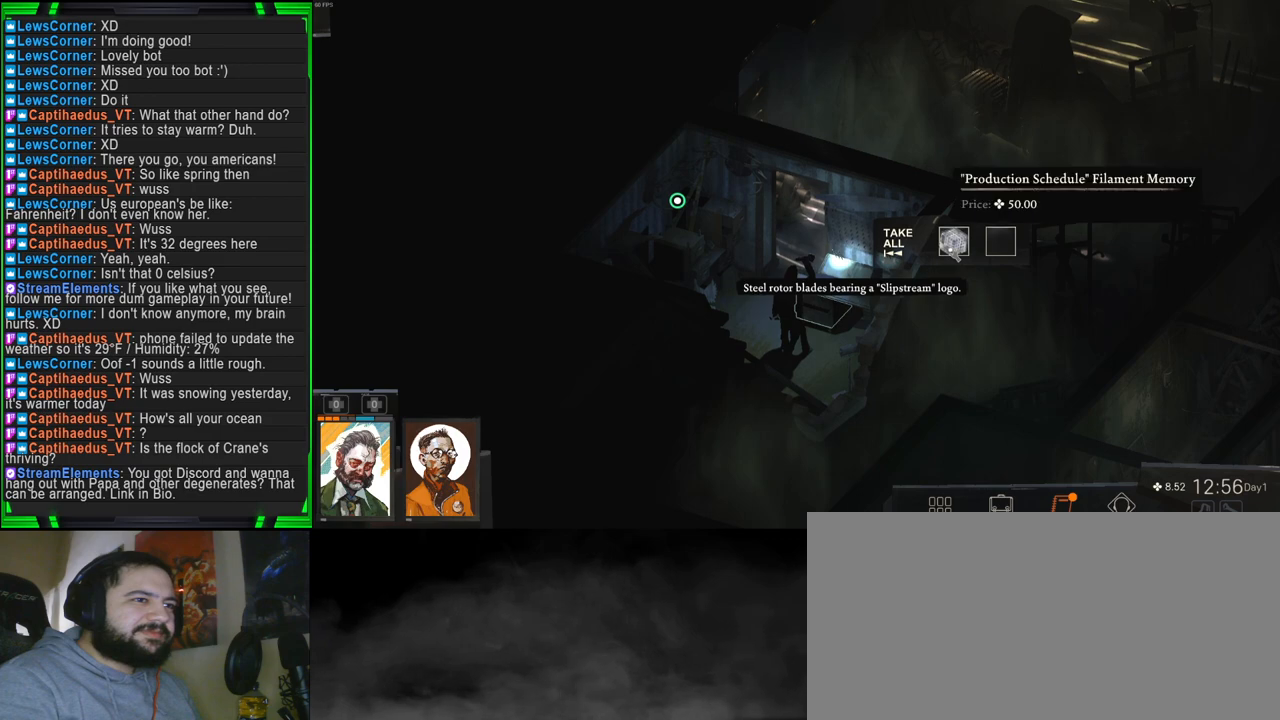
{"keys": [], "mouse": [], "events": []}
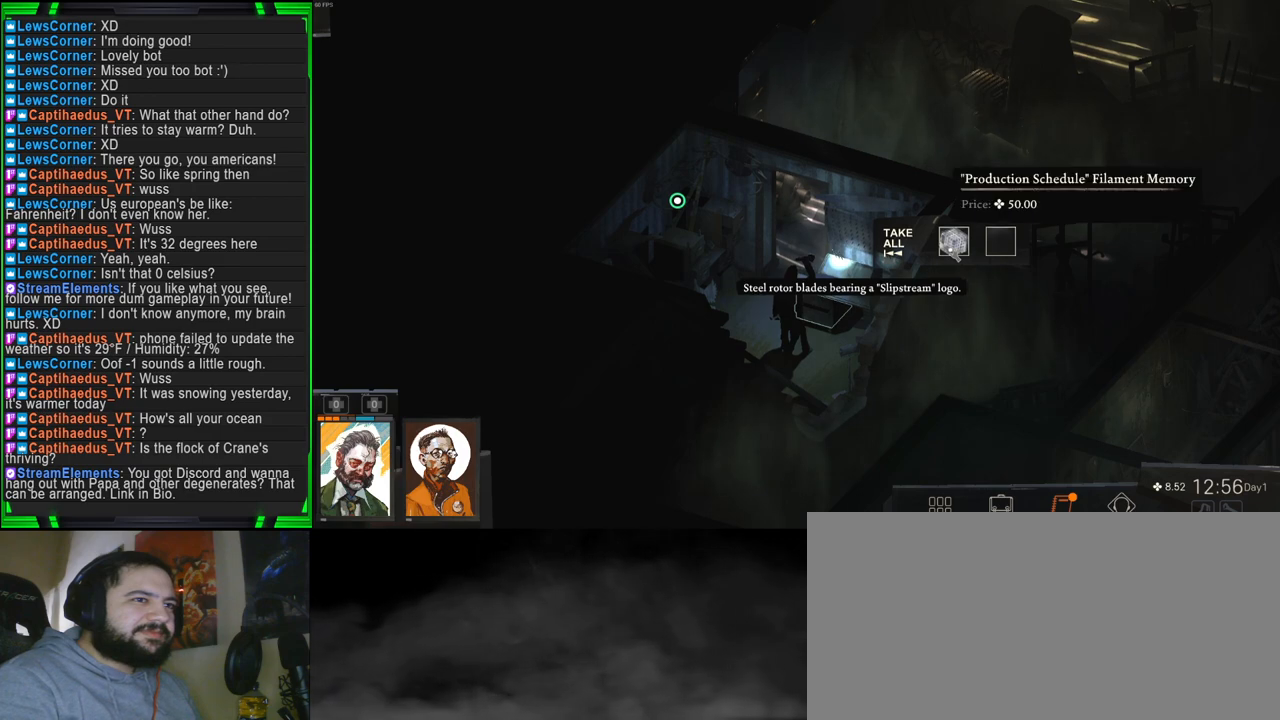
{"keys": [], "mouse": [], "events": []}
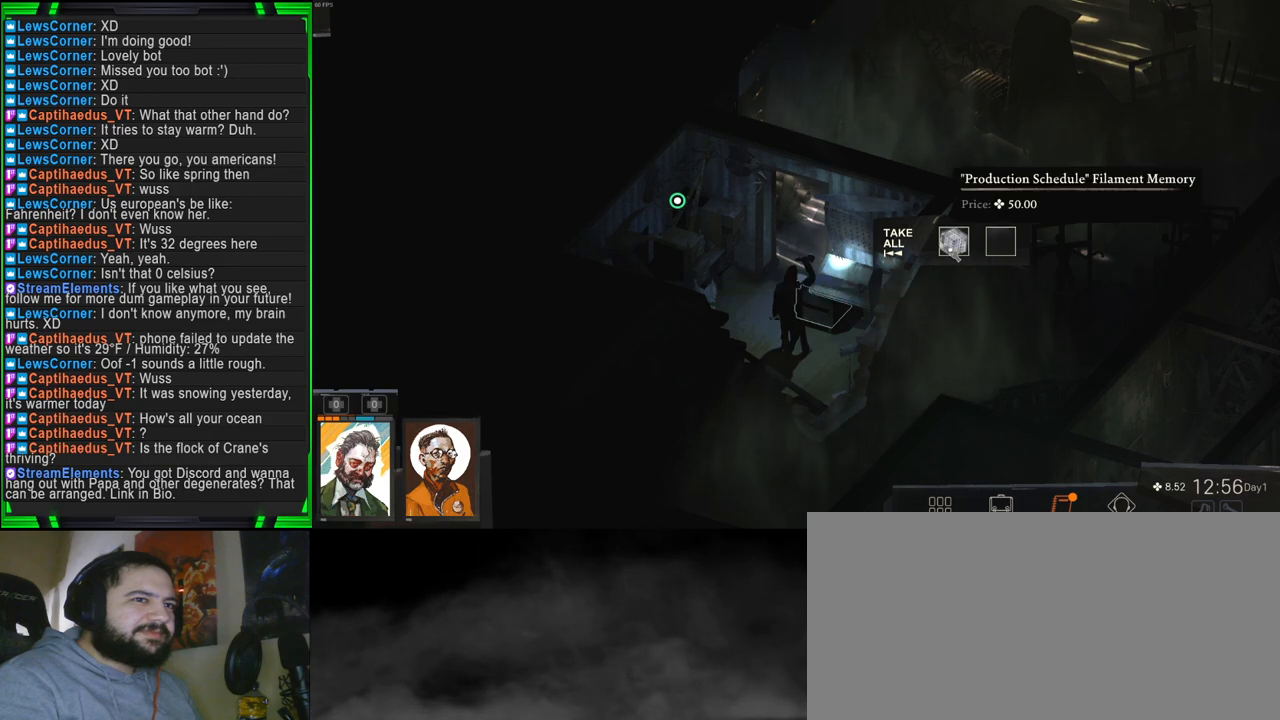
{"keys": [], "mouse": [], "events": []}
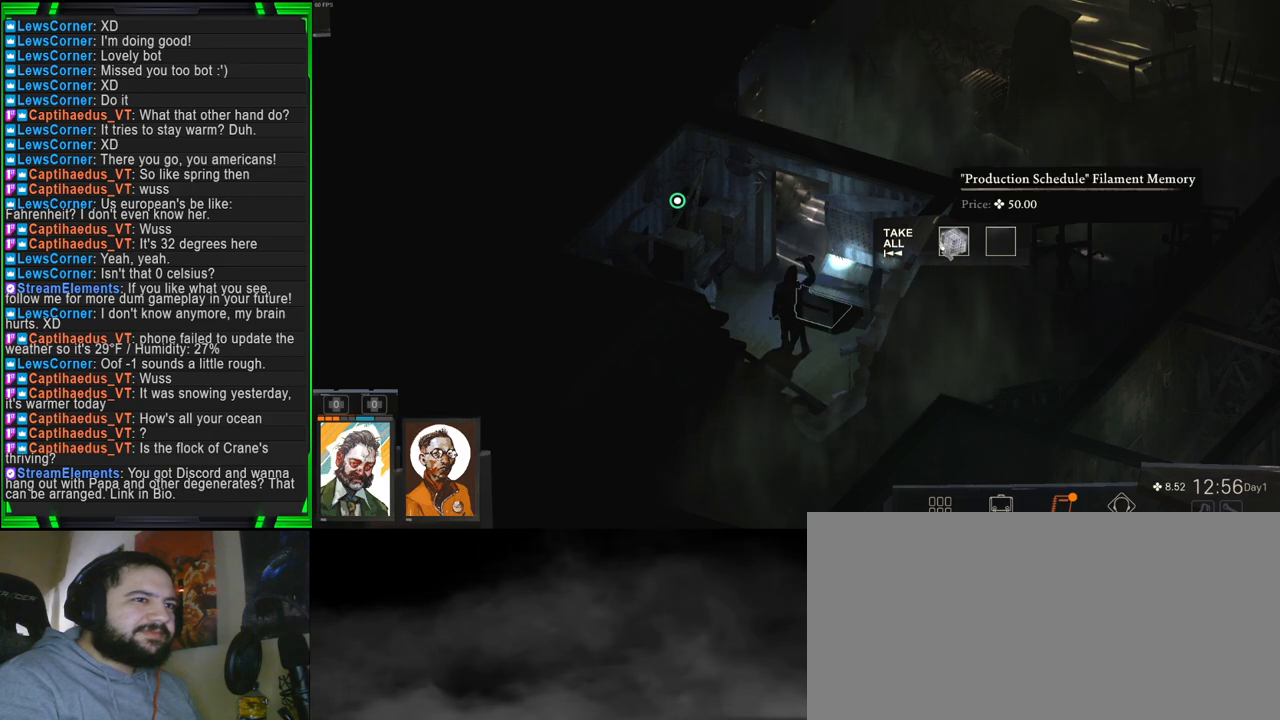
{"keys": [], "mouse": [], "events": [[233, "mouse_left", "down"], [333, "mouse_left", "up"]]}
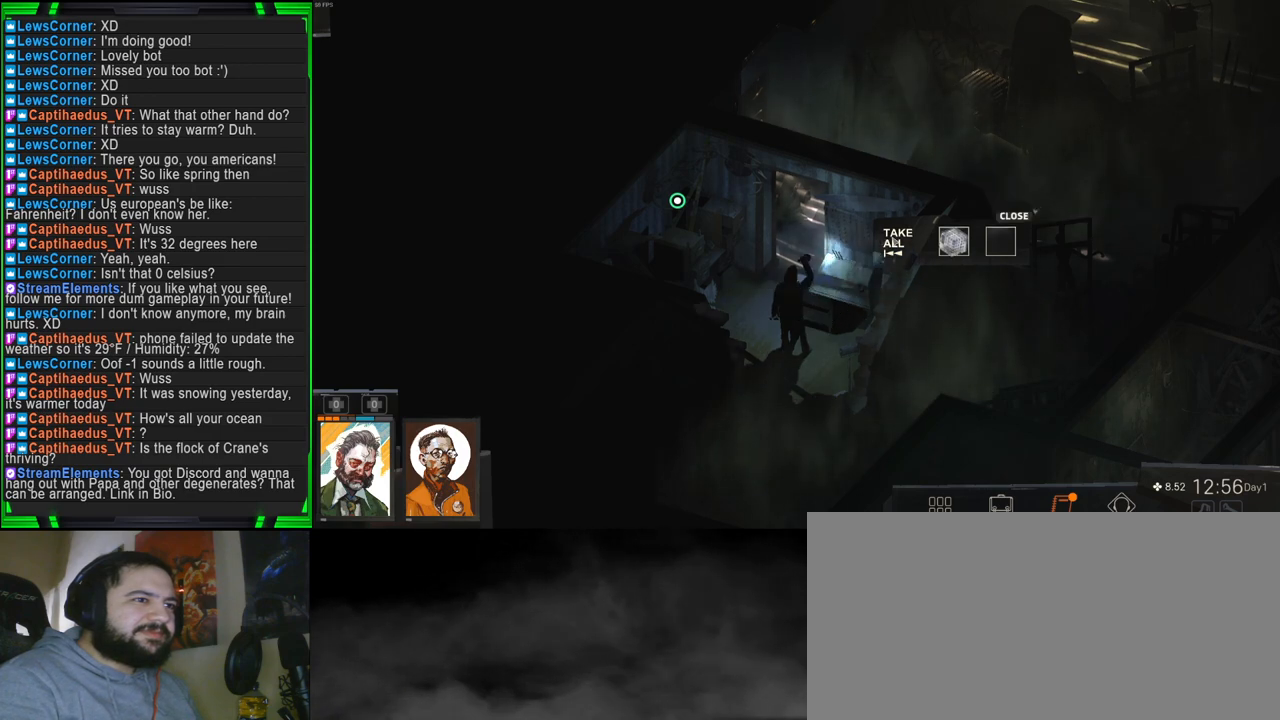
{"keys": [], "mouse": [], "events": [[150, "mouse_left", "down"], [300, "mouse_left", "up"]]}
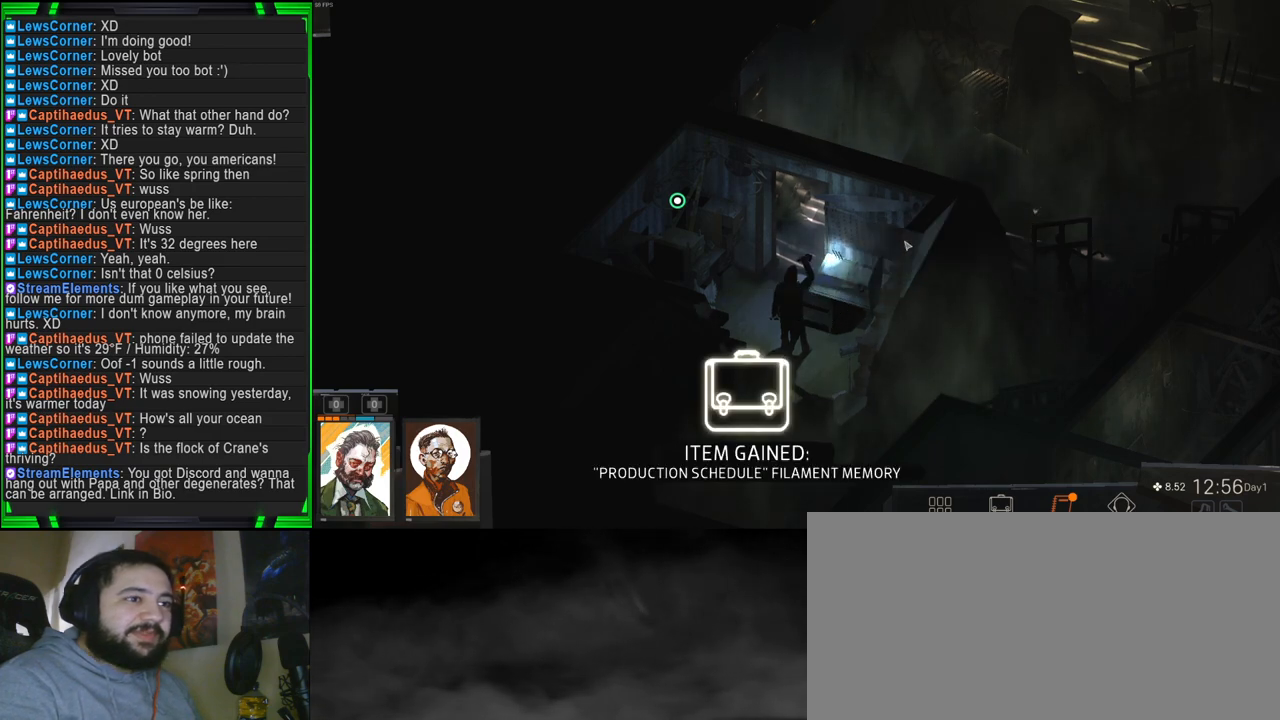
{"keys": [], "mouse": [], "events": []}
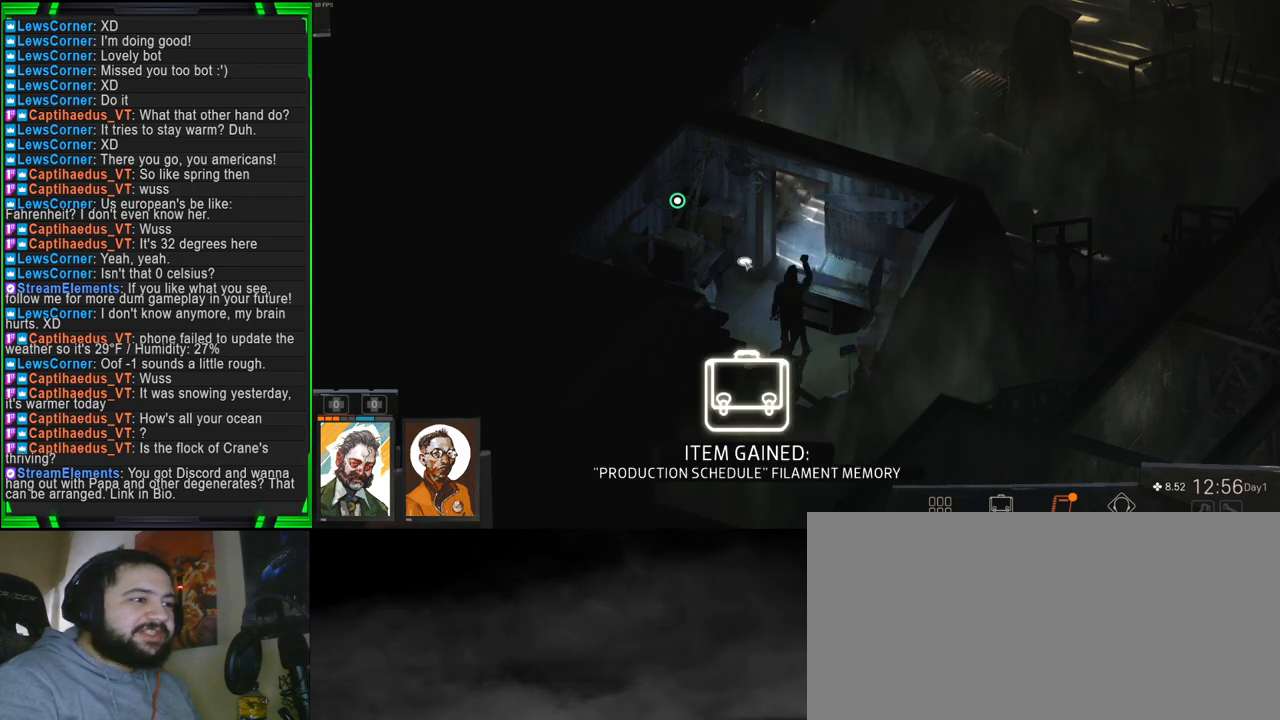
{"keys": [], "mouse": [], "events": []}
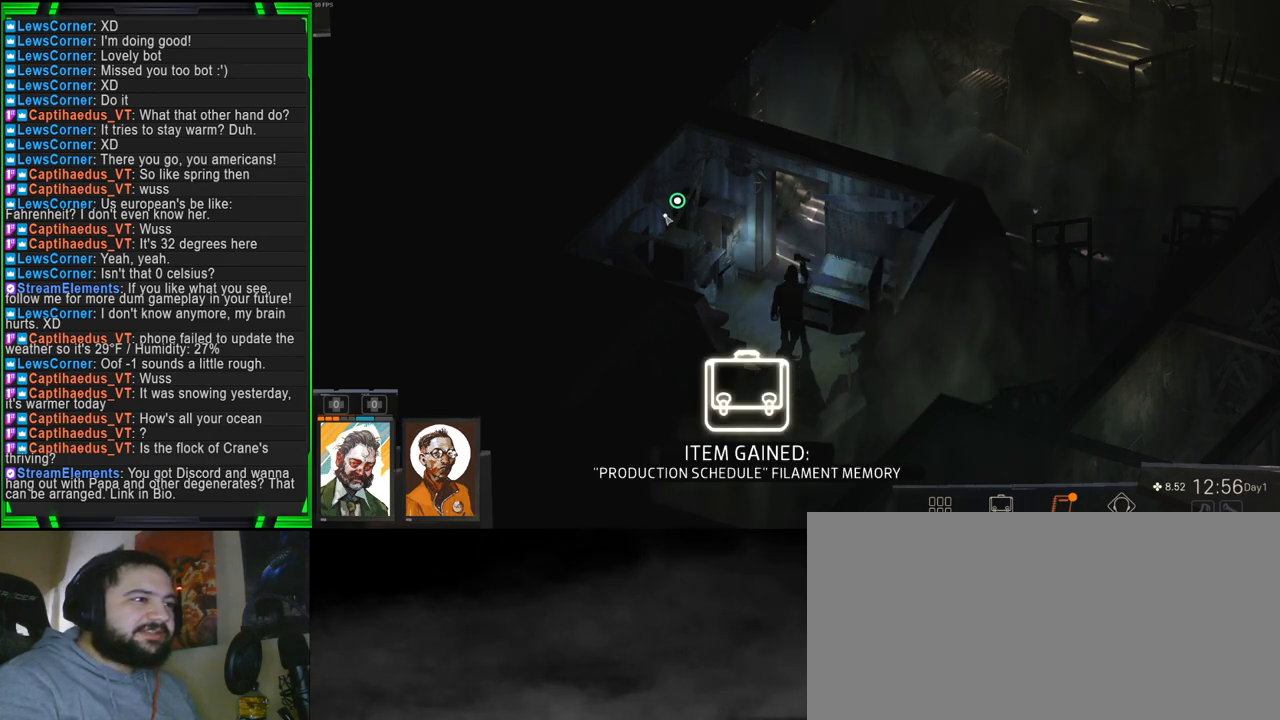
{"keys": [], "mouse": [], "events": [[250, "mouse_left", "down"], [333, "mouse_left", "up"]]}
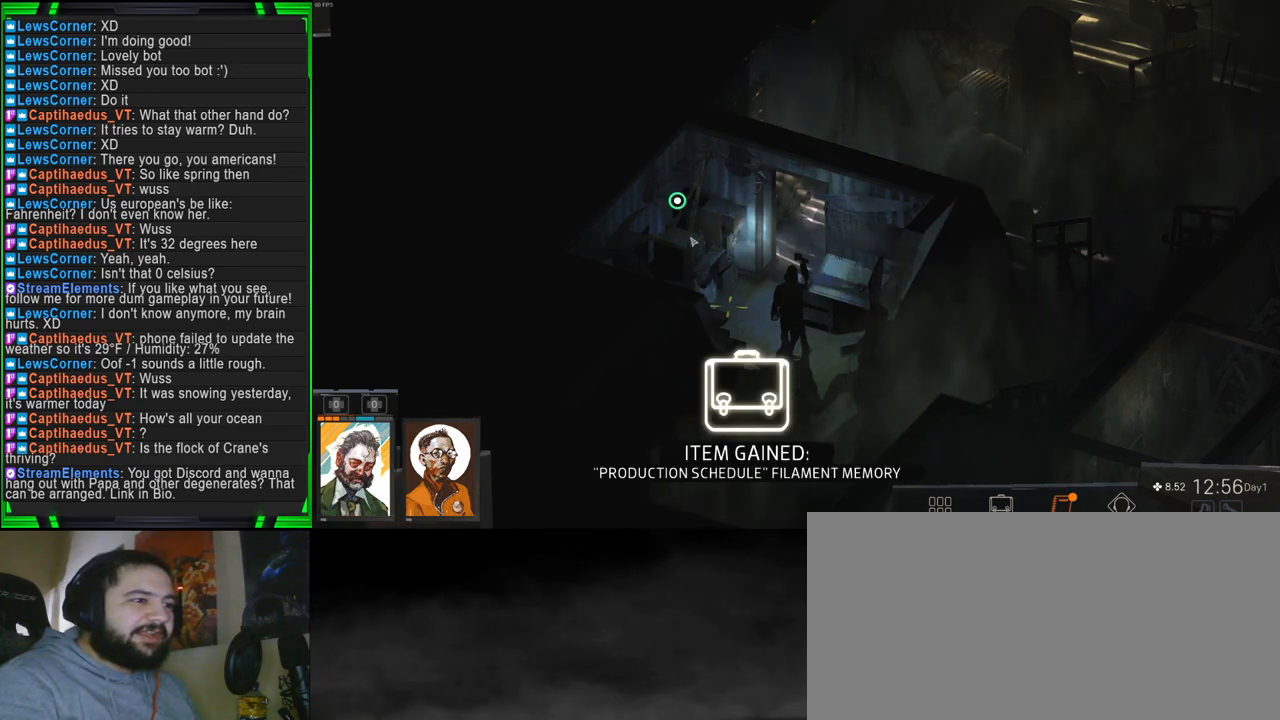
{"keys": [], "mouse": [], "events": []}
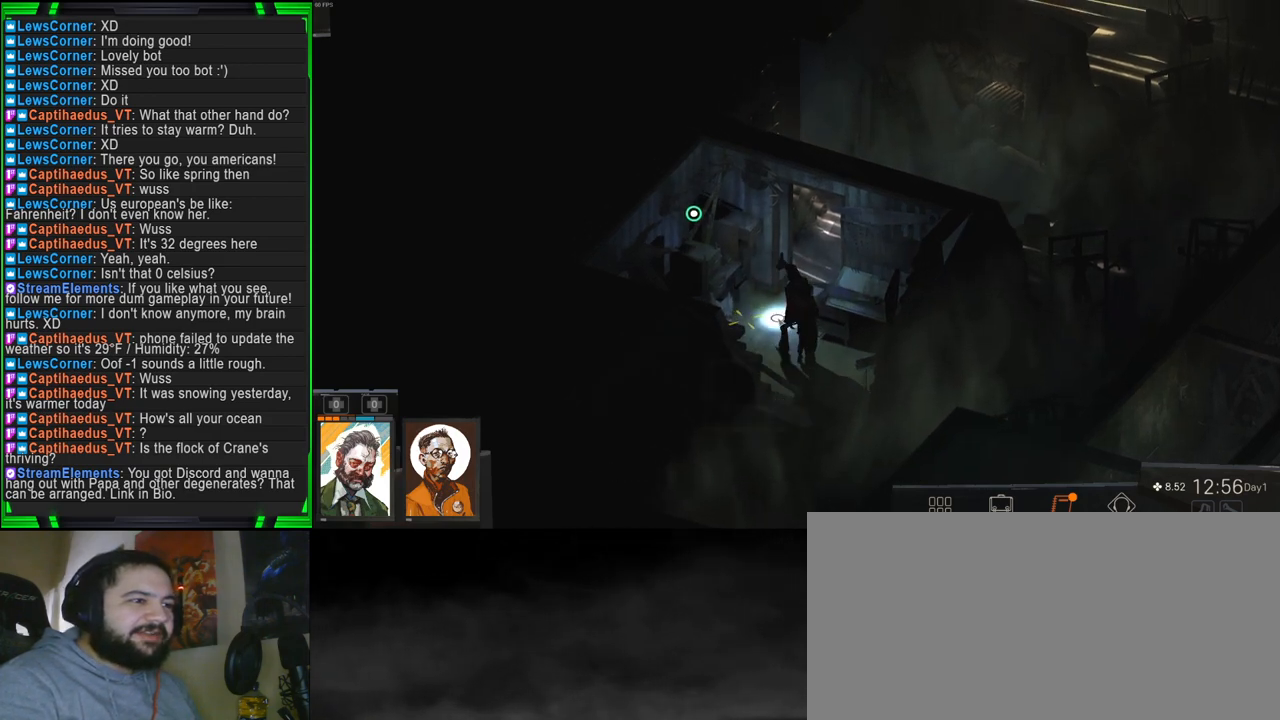
{"keys": [], "mouse": [], "events": []}
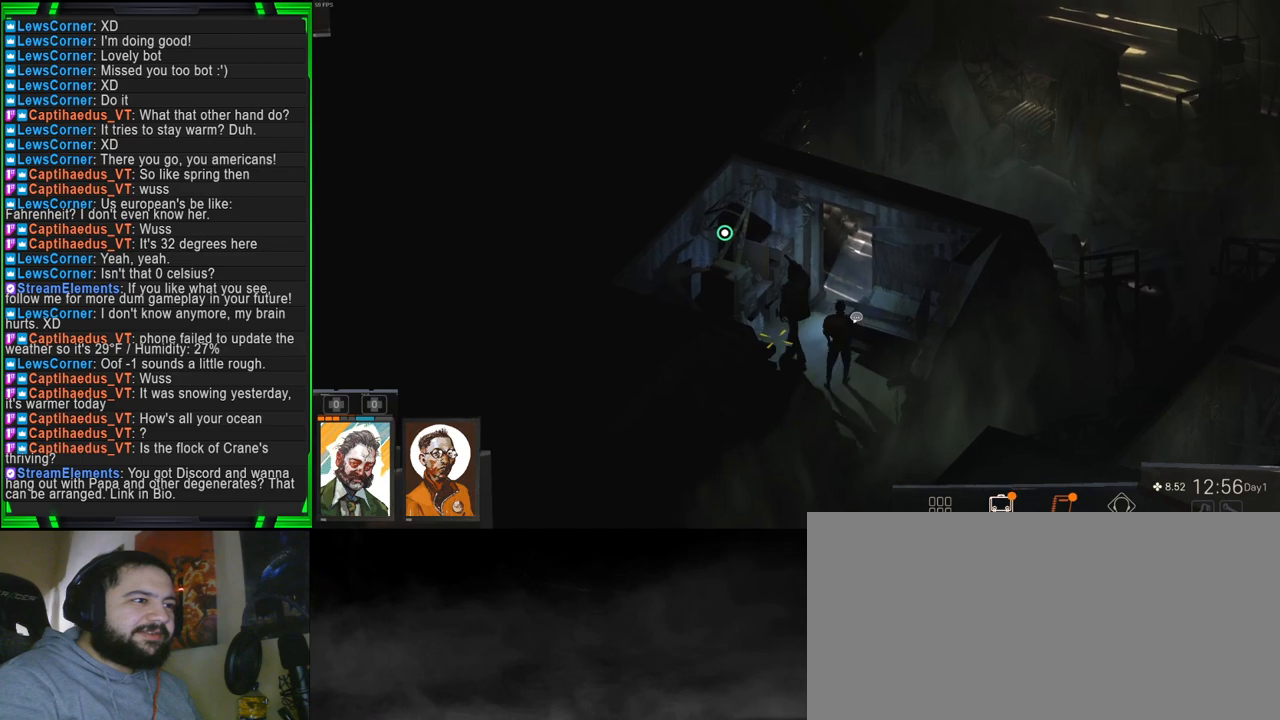
{"keys": [], "mouse": [], "events": []}
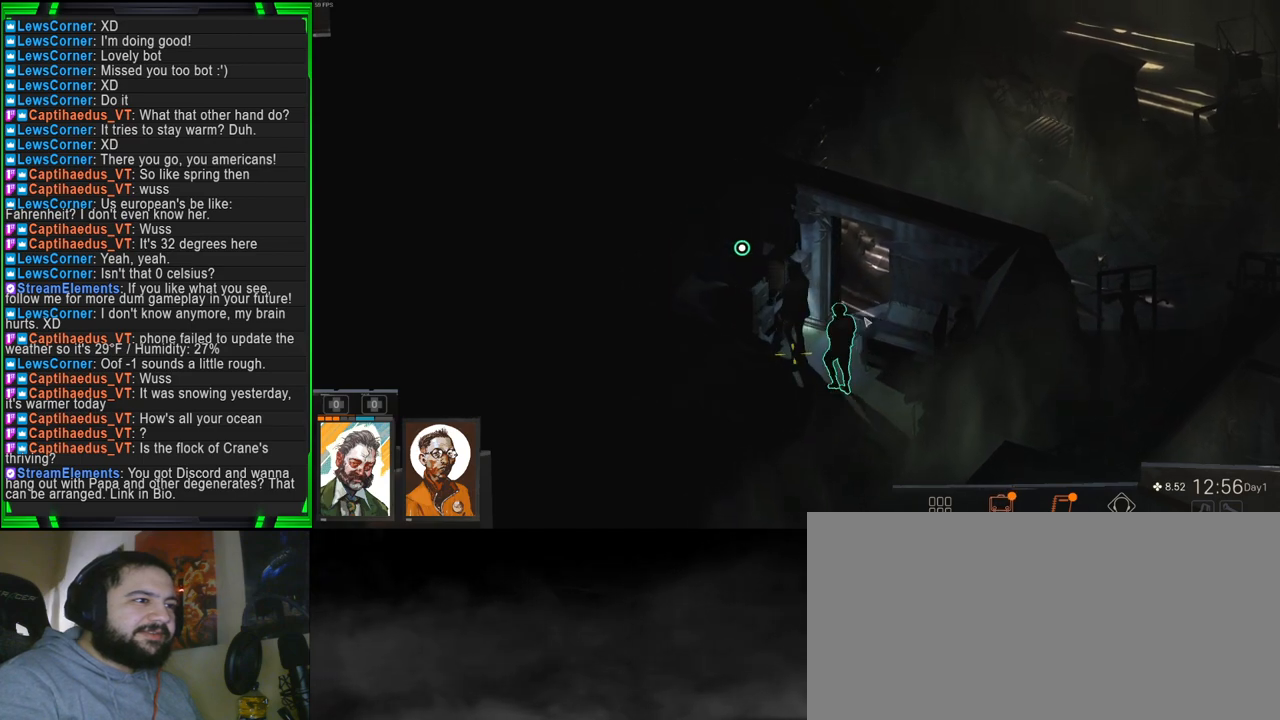
{"keys": [], "mouse": [], "events": []}
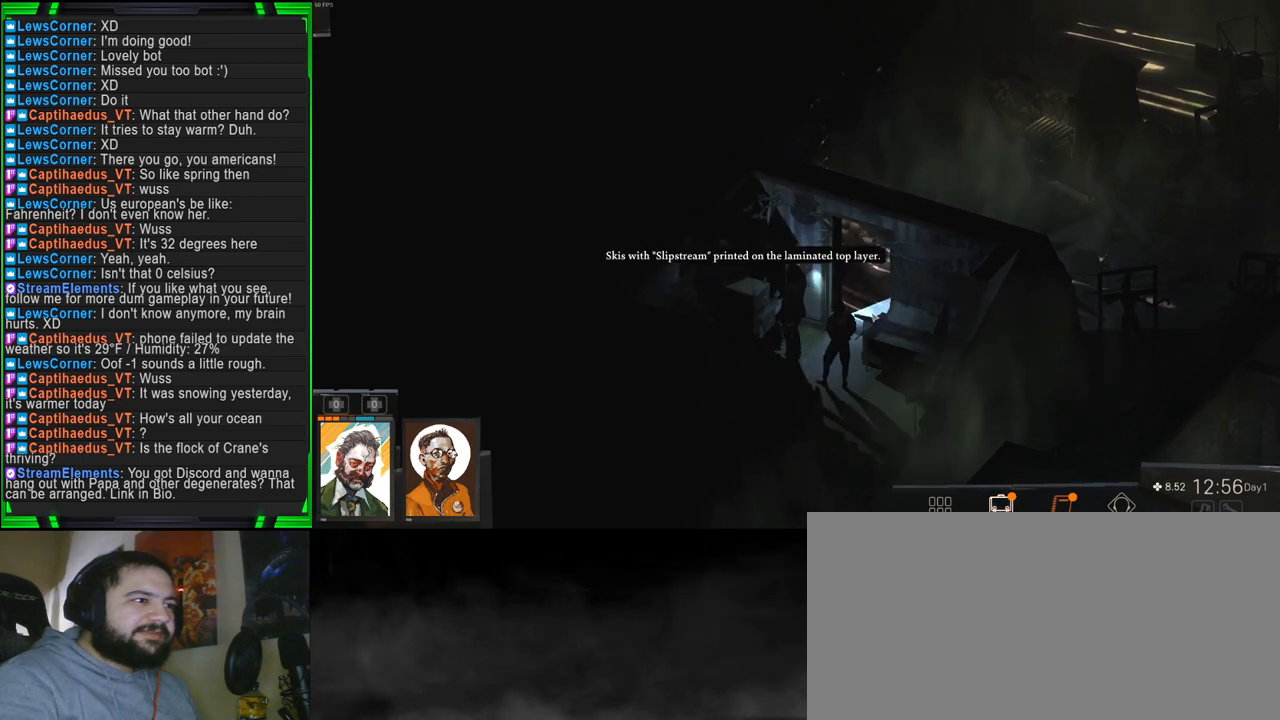
{"keys": [], "mouse": [], "events": []}
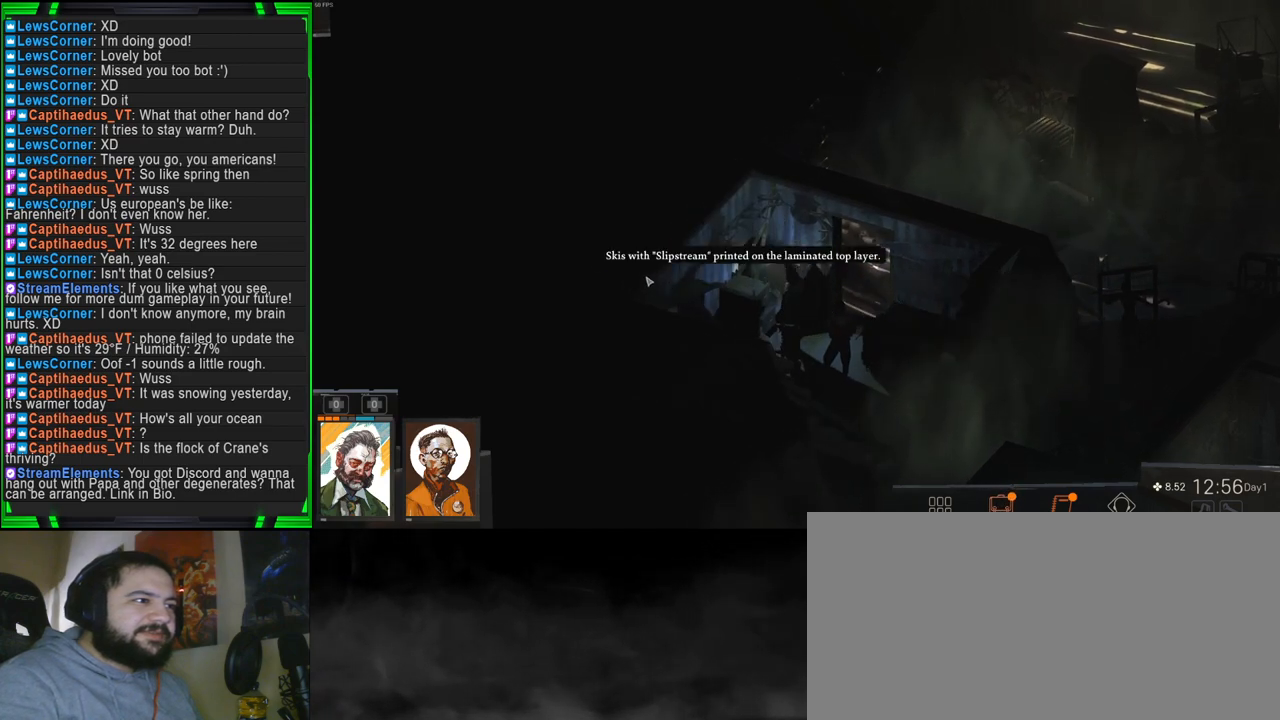
{"keys": [], "mouse": [], "events": []}
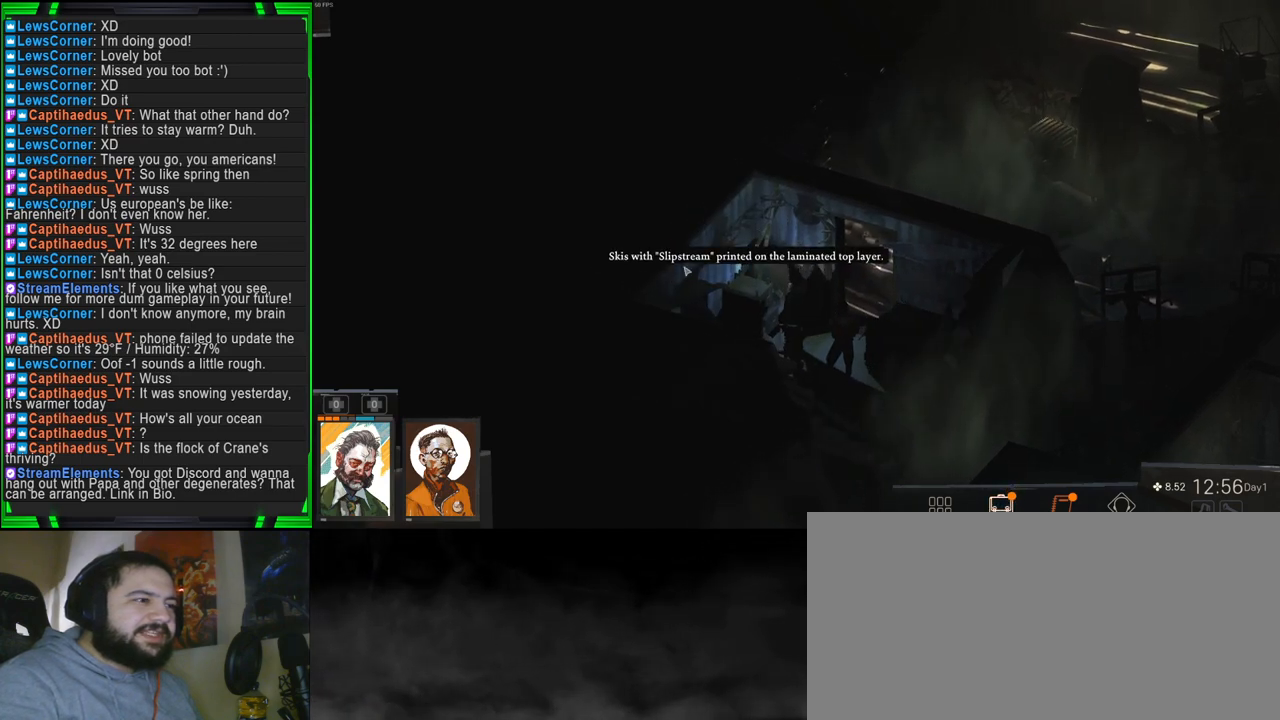
{"keys": [], "mouse": [], "events": []}
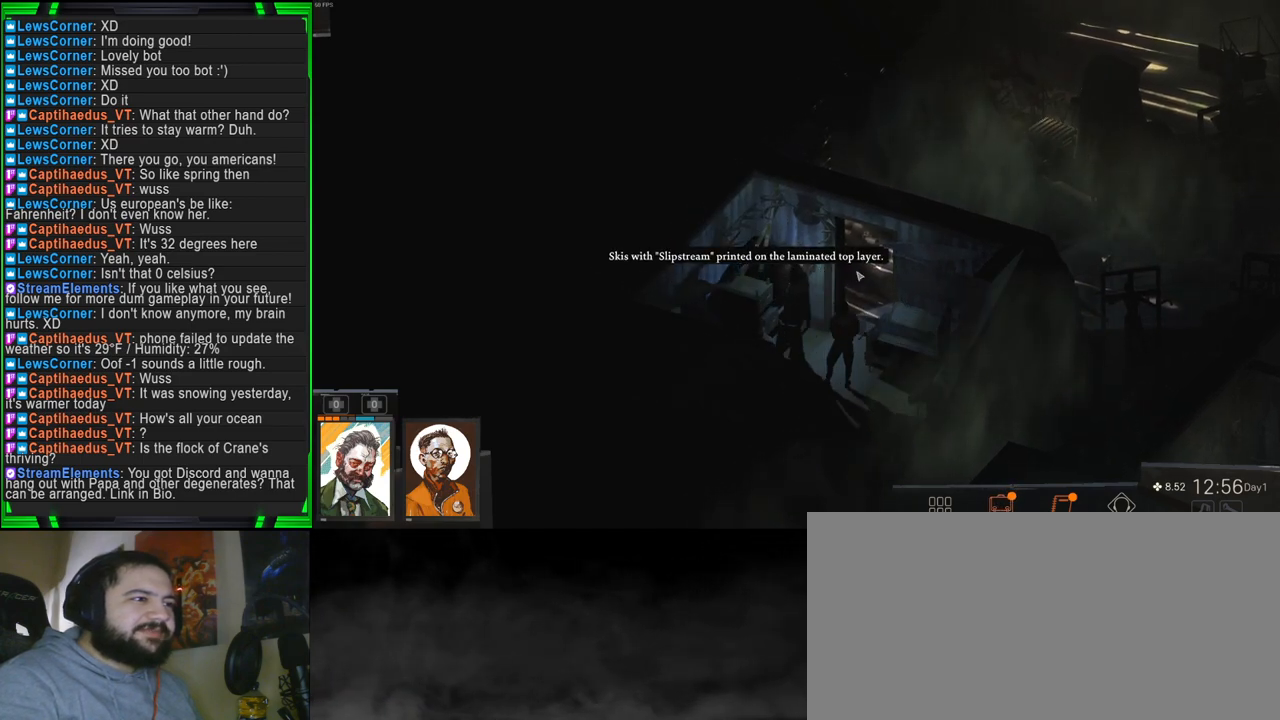
{"keys": [], "mouse": [], "events": []}
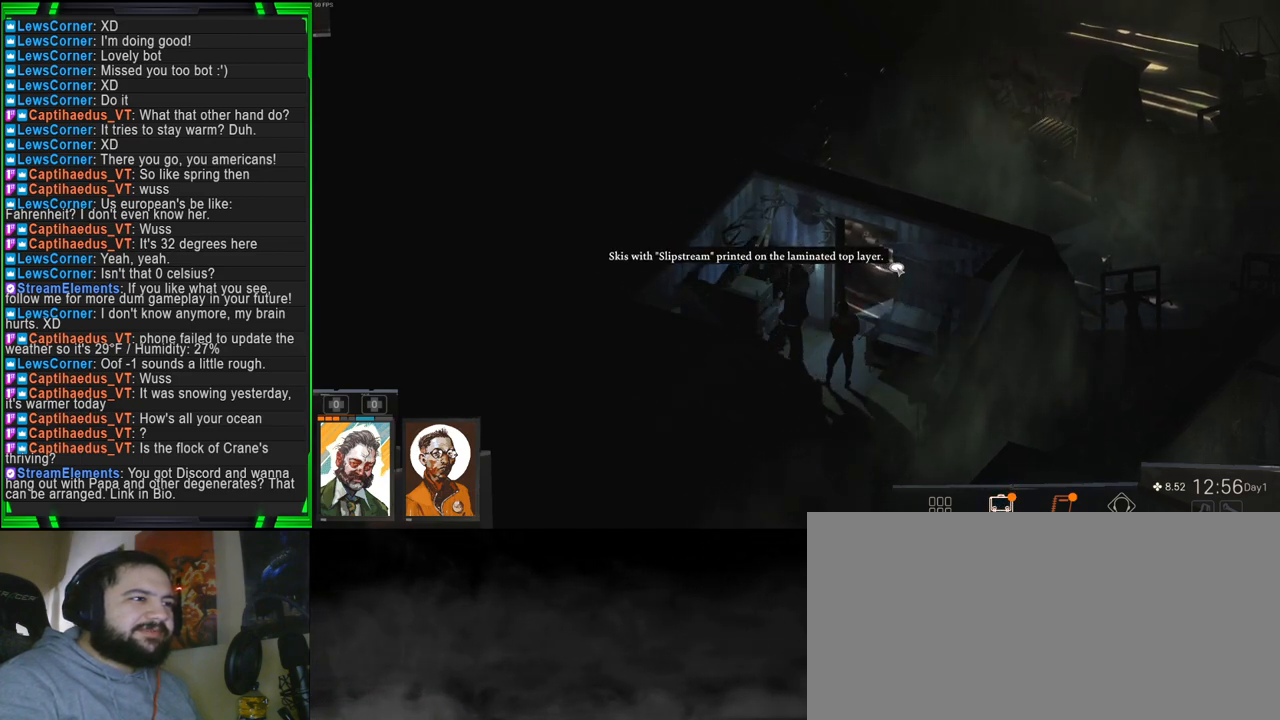
{"keys": [], "mouse": [], "events": []}
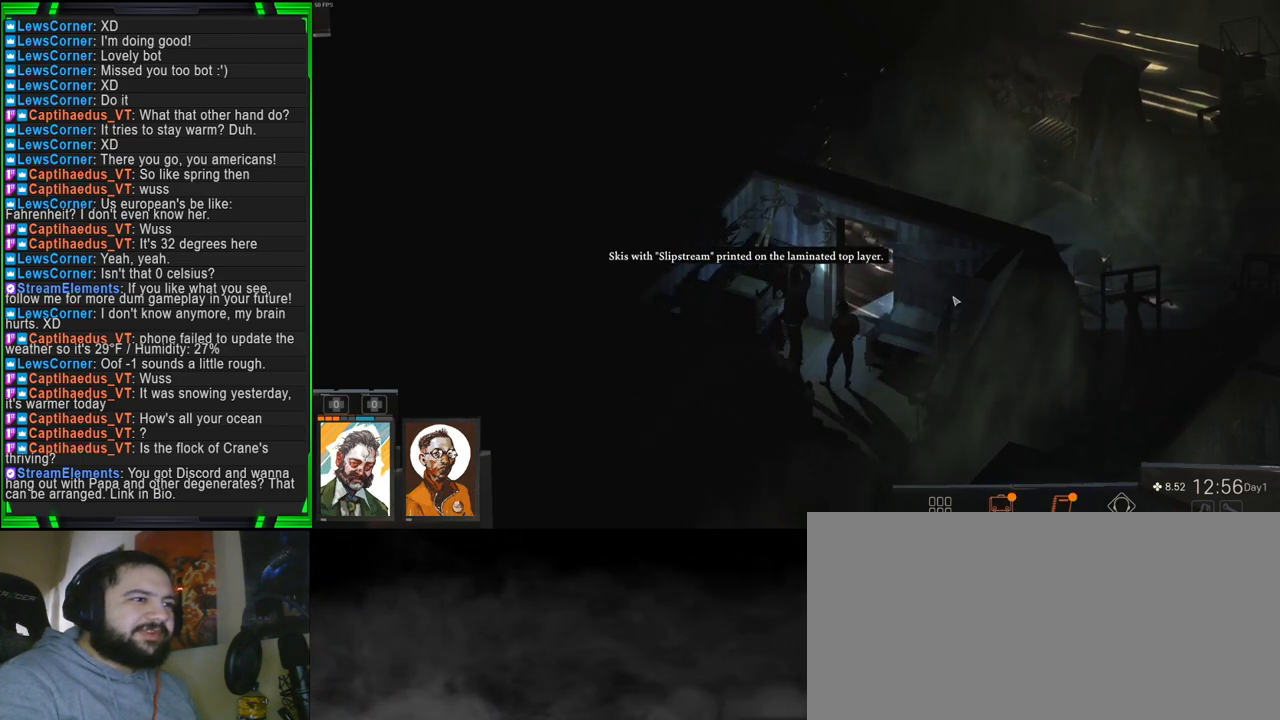
{"keys": ["tab"], "mouse": [], "events": [[83, "tab", "down"]]}
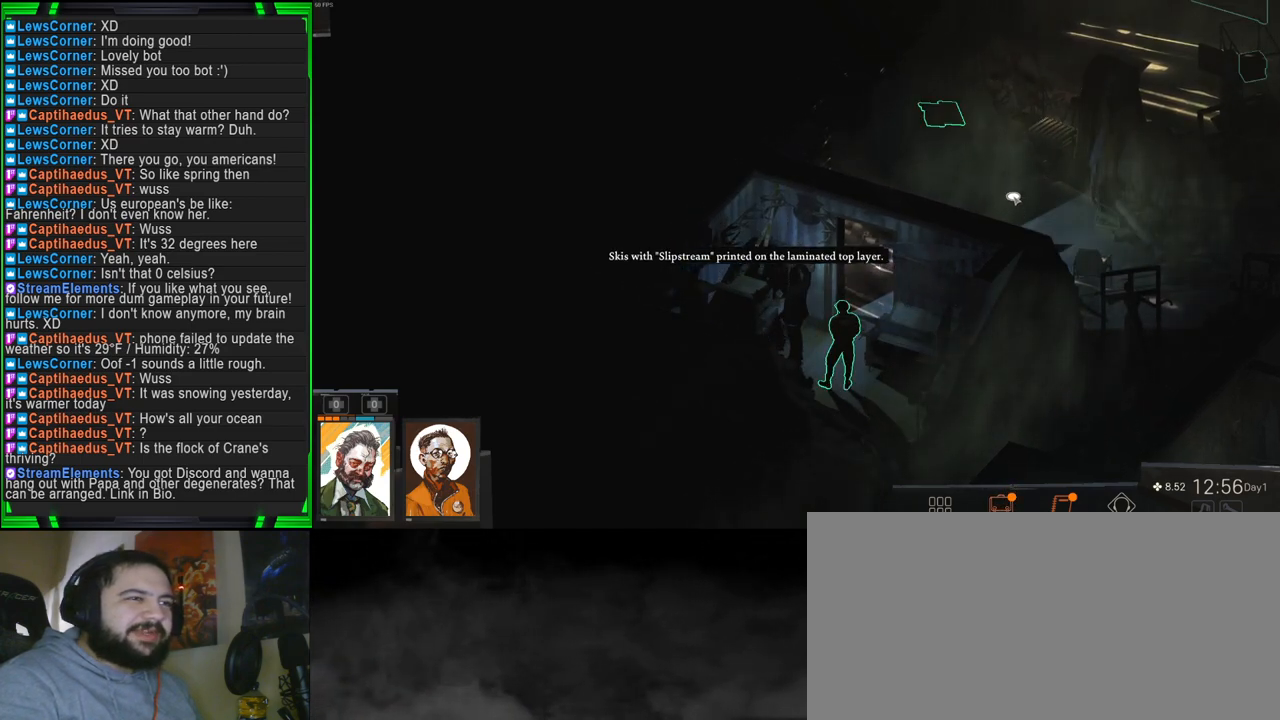
{"keys": ["tab"], "mouse": [], "events": []}